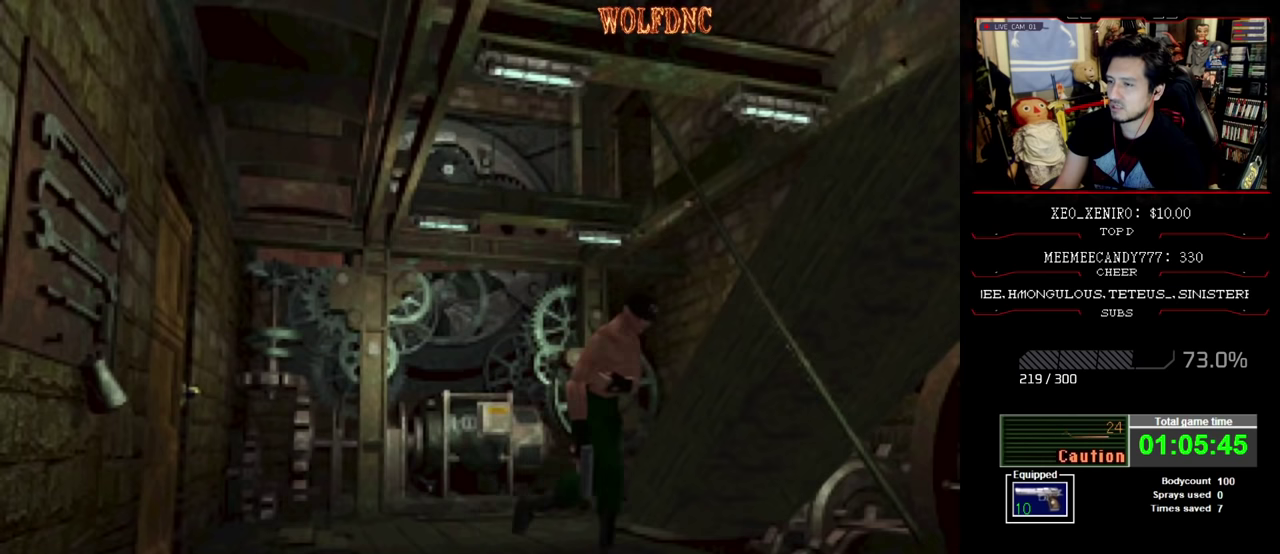
Gameplay with a controller (PlayStation layout); each line is a JSON object with the inputs held at the frame after it. "events" lists button and stick changes between this image and that frame as [ms after this image, input, new state], when the widget could be followed in between. Not read: L3 R3.
{"buttons": ["SQUARE", "DPAD_UP", "DPAD_LEFT"], "events": [[67, "DPAD_LEFT", "down"], [150, "CROSS", "down"], [250, "CROSS", "up"], [333, "CROSS", "down"], [383, "DPAD_LEFT", "up"], [433, "CROSS", "up"], [433, "DPAD_LEFT", "down"]]}
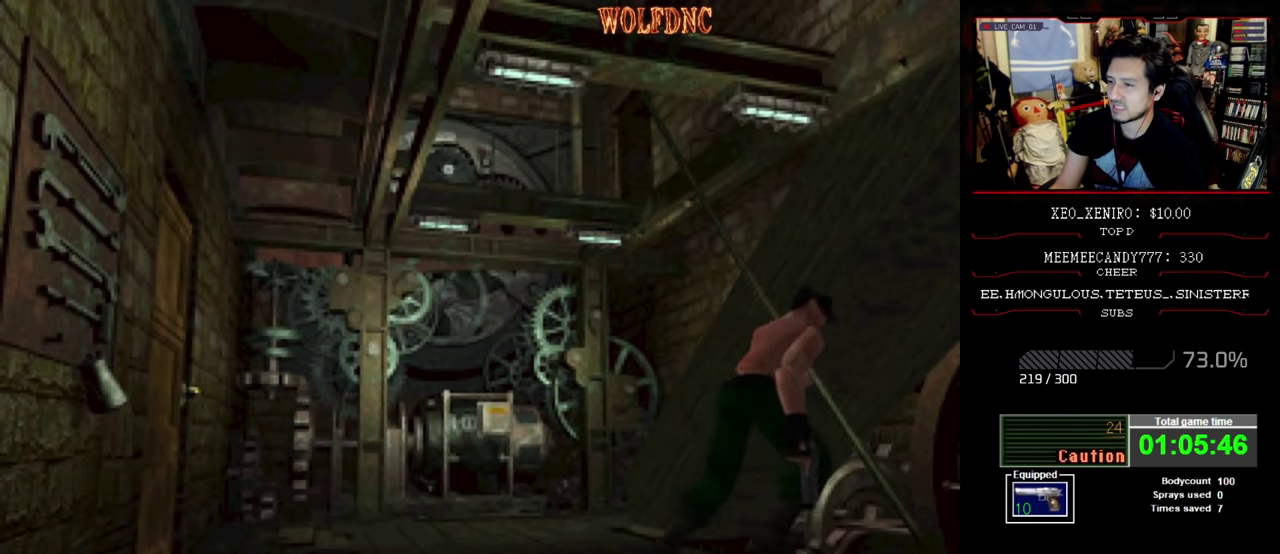
{"buttons": ["SQUARE", "DPAD_UP", "DPAD_RIGHT"], "events": [[33, "CROSS", "down"], [33, "DPAD_LEFT", "up"], [83, "DPAD_RIGHT", "down"], [300, "CROSS", "up"], [400, "CROSS", "down"], [500, "CROSS", "up"]]}
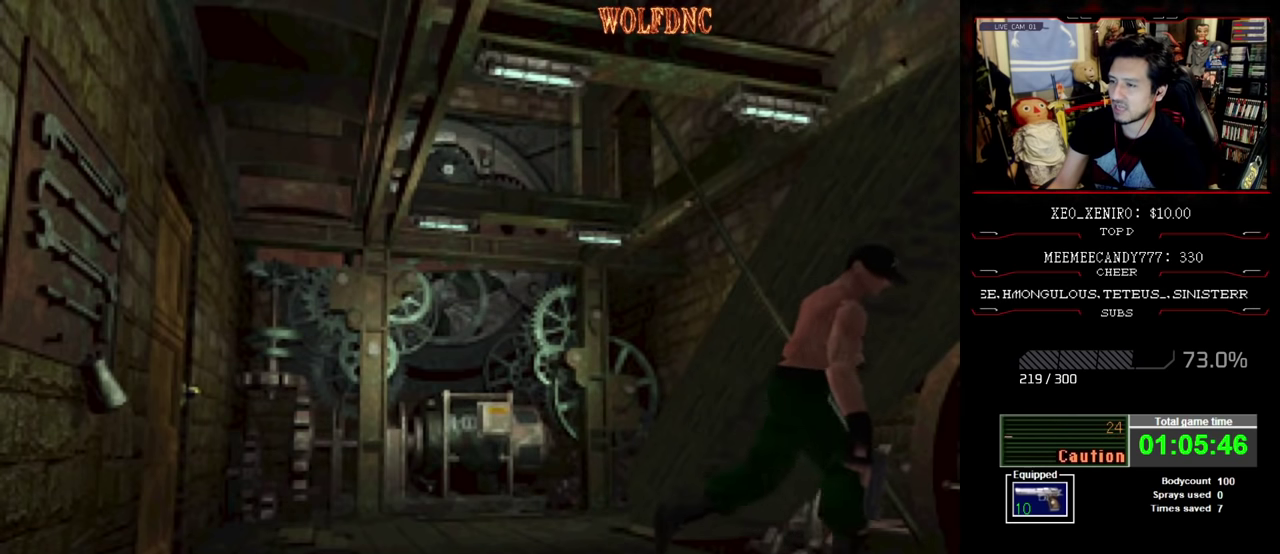
{"buttons": ["CROSS", "SQUARE", "DPAD_UP", "DPAD_RIGHT"], "events": [[50, "CROSS", "down"], [50, "DPAD_LEFT", "down"], [50, "DPAD_RIGHT", "up"], [317, "DPAD_LEFT", "up"], [367, "DPAD_RIGHT", "down"]]}
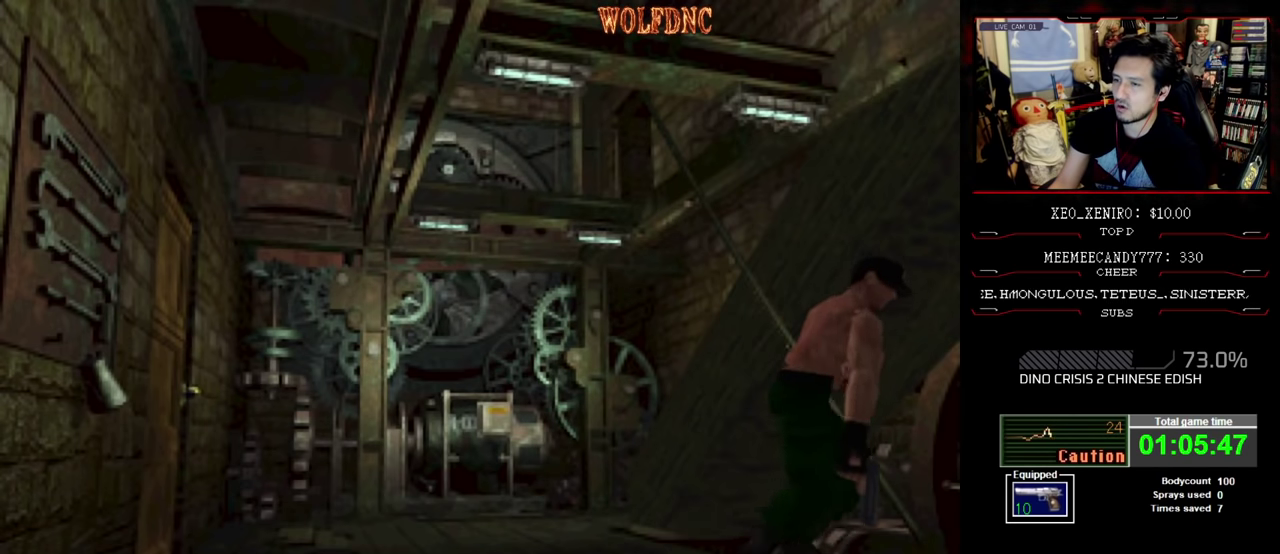
{"buttons": ["CROSS", "SQUARE", "DPAD_UP"], "events": [[483, "DPAD_RIGHT", "up"]]}
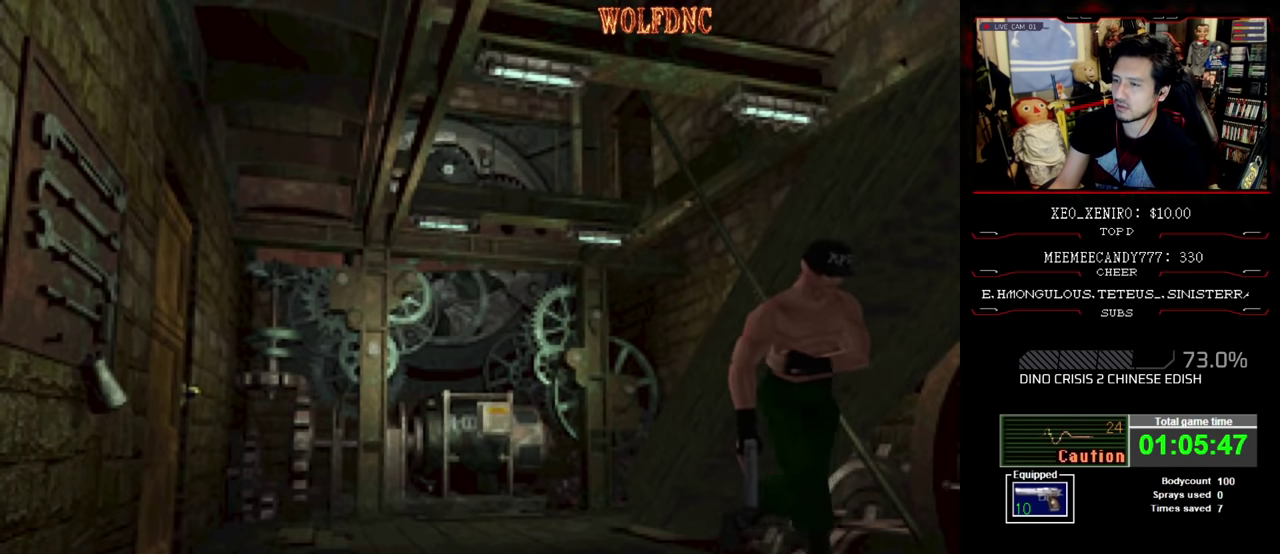
{"buttons": ["SQUARE", "DPAD_UP", "DPAD_RIGHT"], "events": [[33, "CROSS", "up"], [67, "DPAD_LEFT", "down"], [450, "DPAD_LEFT", "up"], [450, "DPAD_RIGHT", "down"]]}
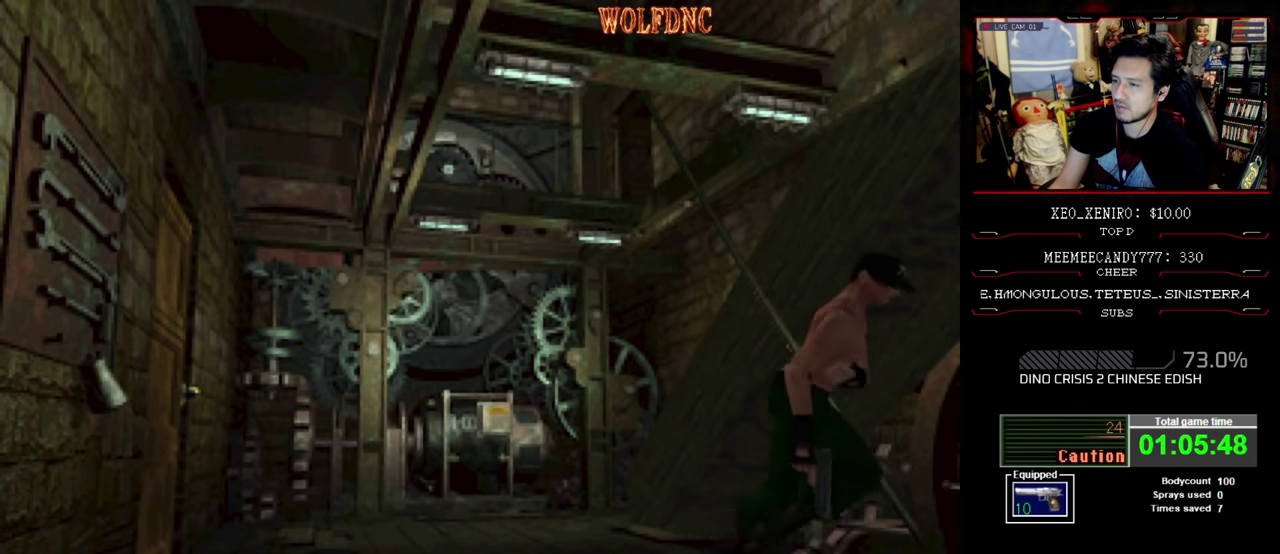
{"buttons": ["SQUARE", "DPAD_UP", "DPAD_RIGHT"], "events": []}
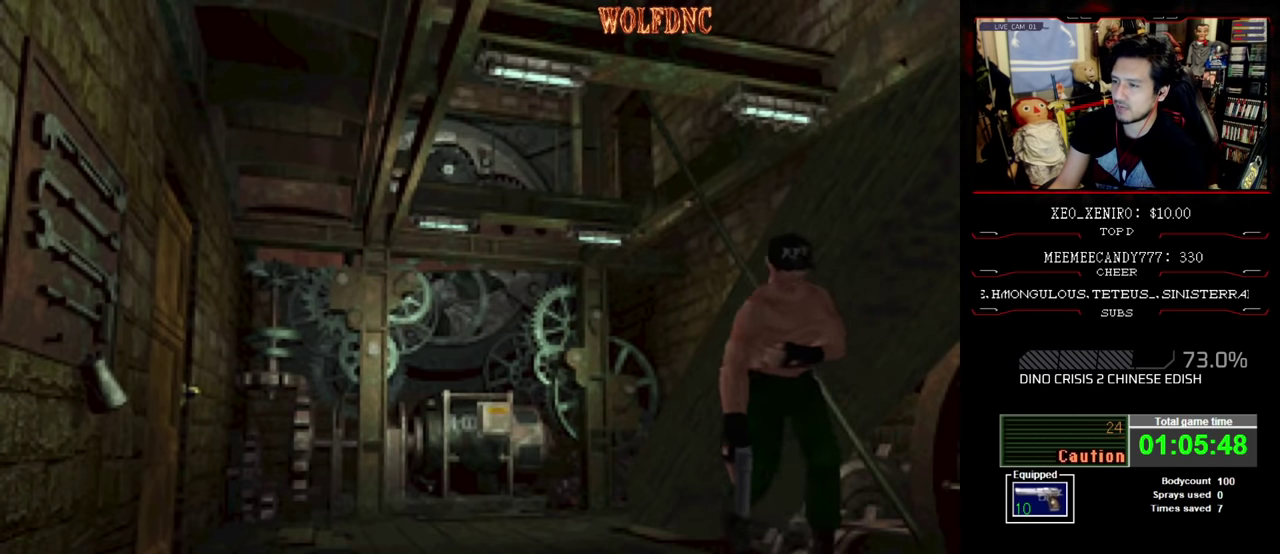
{"buttons": ["SQUARE", "DPAD_UP", "DPAD_LEFT"], "events": [[100, "DPAD_LEFT", "down"], [150, "DPAD_RIGHT", "up"], [333, "DPAD_UP", "up"], [483, "DPAD_UP", "down"]]}
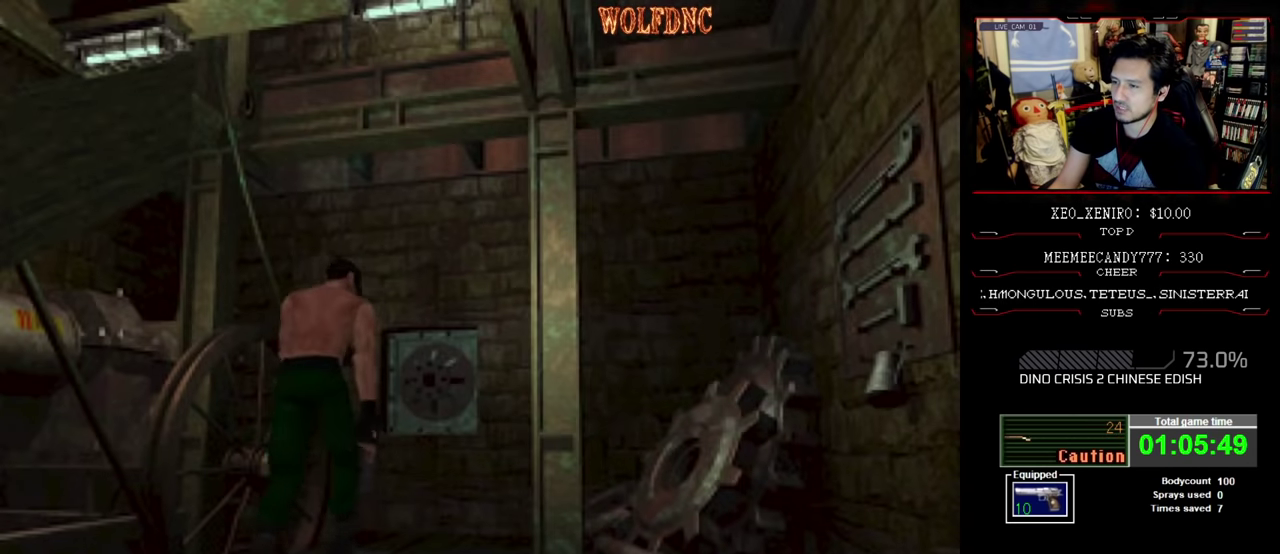
{"buttons": ["SQUARE", "DPAD_UP", "DPAD_RIGHT"], "events": [[500, "DPAD_LEFT", "up"], [500, "DPAD_RIGHT", "down"]]}
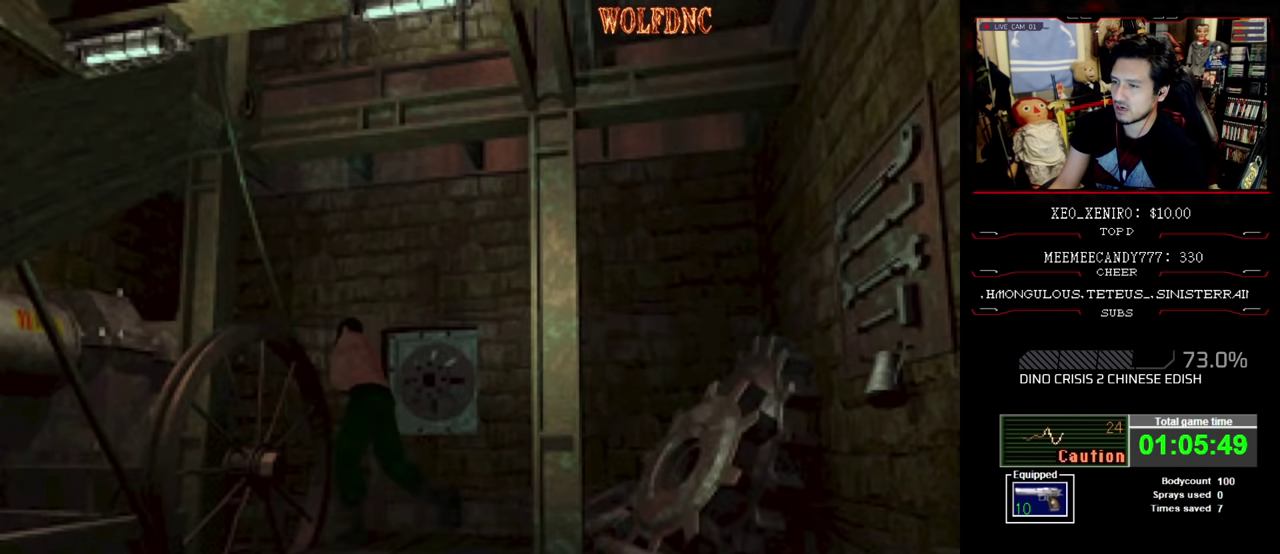
{"buttons": ["CROSS", "SQUARE", "DPAD_RIGHT"], "events": [[50, "CROSS", "down"], [183, "CROSS", "up"], [183, "DPAD_UP", "up"], [467, "CROSS", "down"]]}
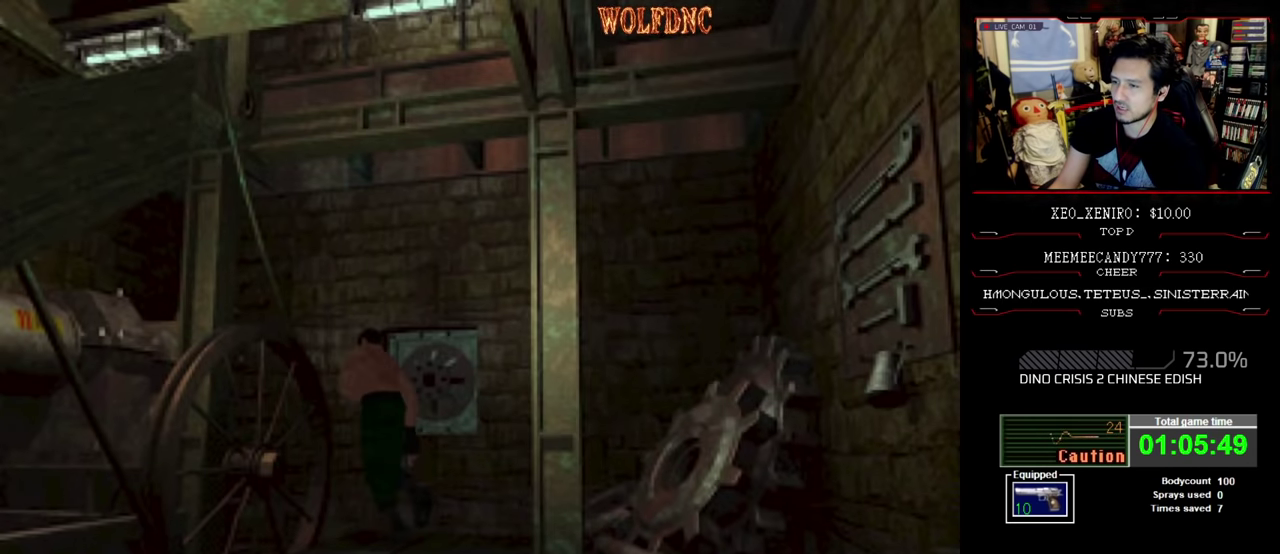
{"buttons": ["SQUARE", "DPAD_RIGHT"], "events": [[200, "CROSS", "up"]]}
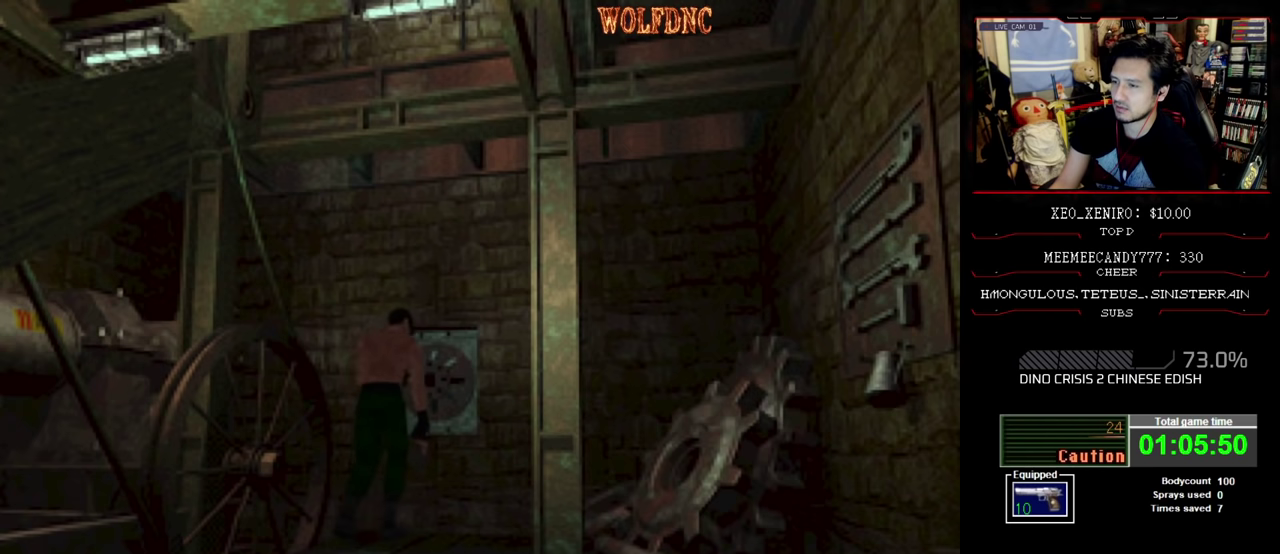
{"buttons": ["SQUARE", "DPAD_RIGHT"], "events": []}
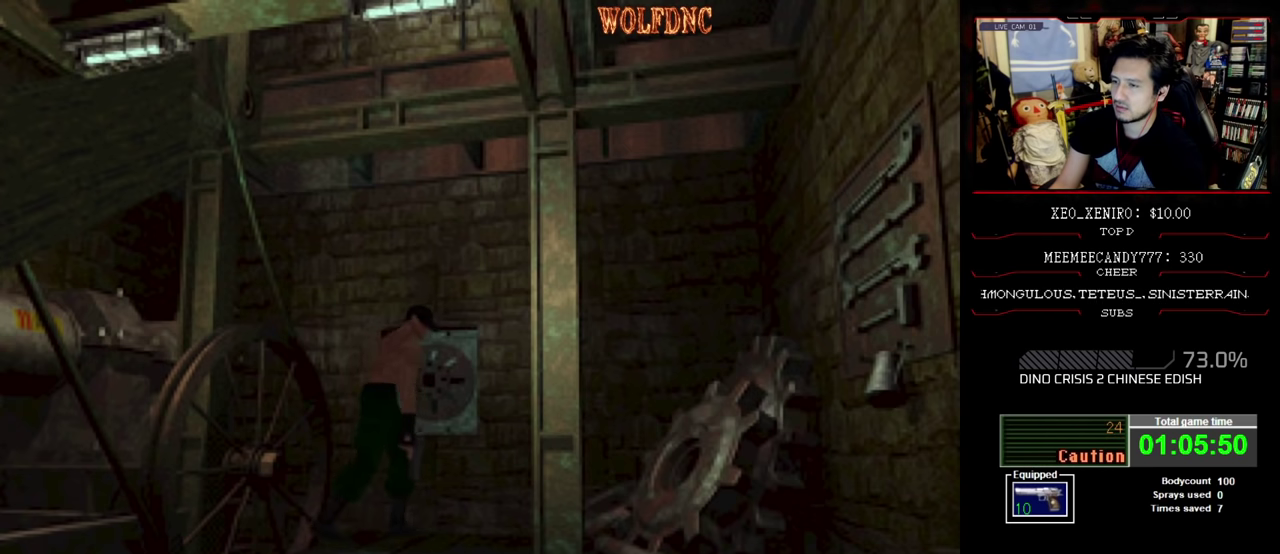
{"buttons": ["SQUARE", "DPAD_UP", "DPAD_LEFT"], "events": [[50, "DPAD_UP", "down"], [283, "DPAD_RIGHT", "up"], [417, "DPAD_LEFT", "down"]]}
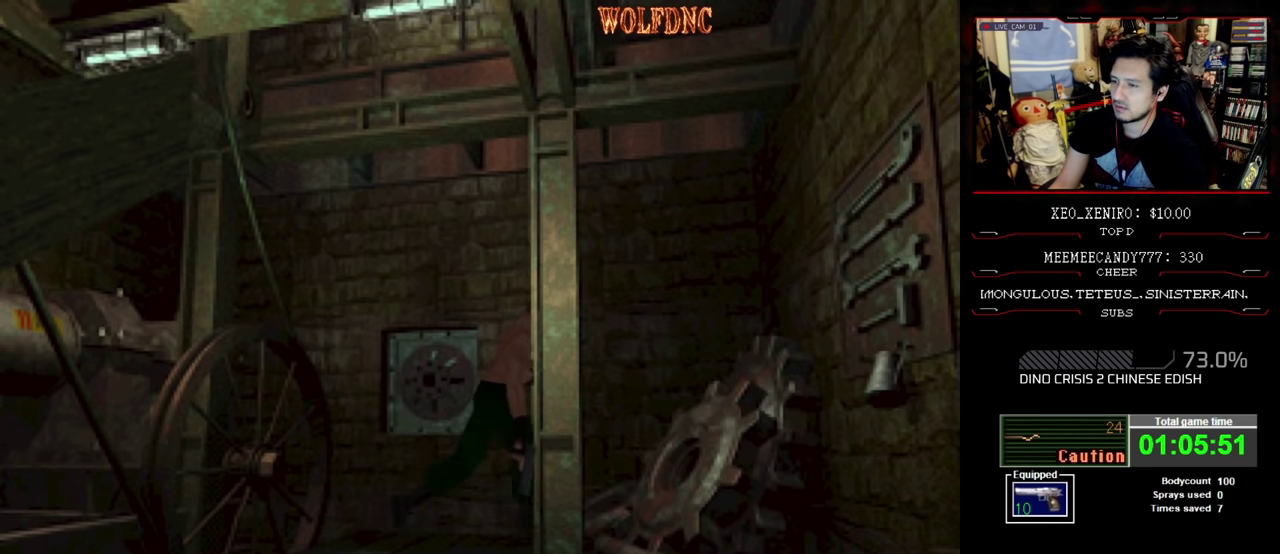
{"buttons": ["CROSS", "SQUARE", "DPAD_UP", "DPAD_RIGHT"], "events": [[100, "CROSS", "down"], [150, "CROSS", "up"], [200, "DPAD_LEFT", "up"], [250, "DPAD_RIGHT", "down"], [333, "CROSS", "down"]]}
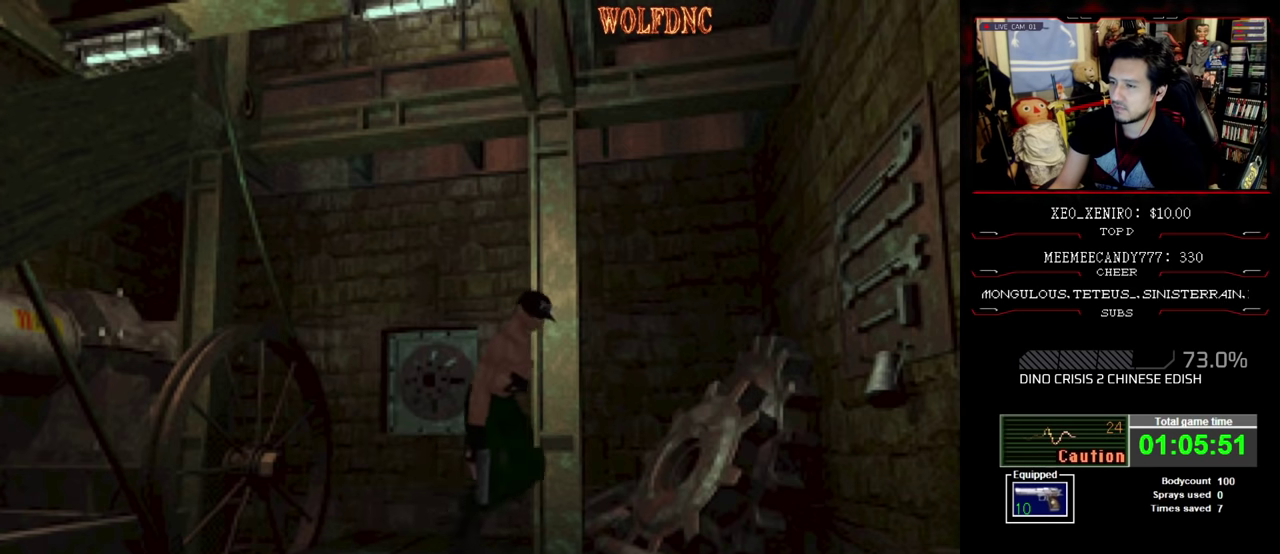
{"buttons": ["SQUARE", "DPAD_UP", "DPAD_LEFT"], "events": [[217, "DPAD_RIGHT", "up"], [350, "CROSS", "up"], [350, "DPAD_LEFT", "down"]]}
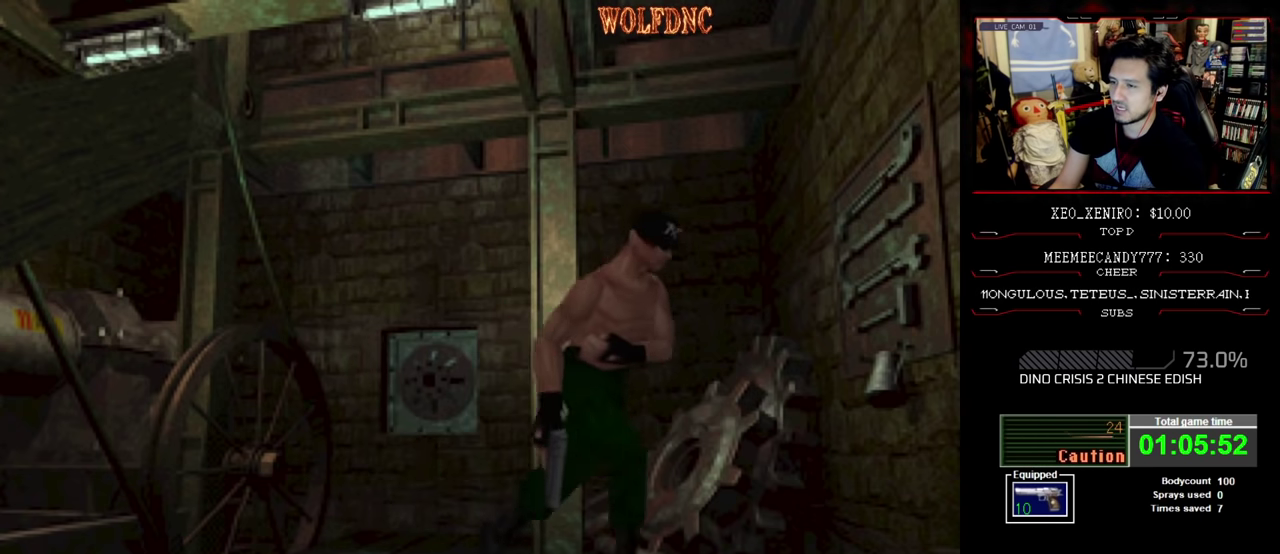
{"buttons": ["CROSS", "SQUARE", "DPAD_UP", "DPAD_LEFT"], "events": [[83, "DPAD_UP", "up"], [183, "CROSS", "down"], [333, "DPAD_UP", "down"]]}
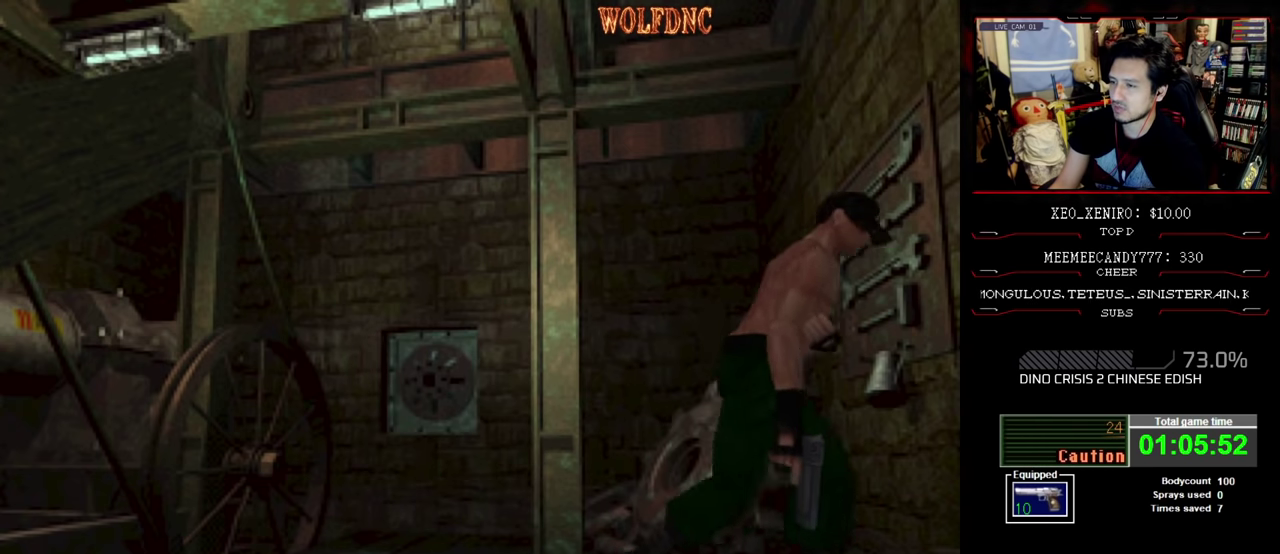
{"buttons": ["SQUARE", "DPAD_UP", "DPAD_LEFT"], "events": [[17, "CROSS", "up"], [67, "CROSS", "down"], [150, "CROSS", "up"], [300, "CROSS", "down"], [433, "CROSS", "up"]]}
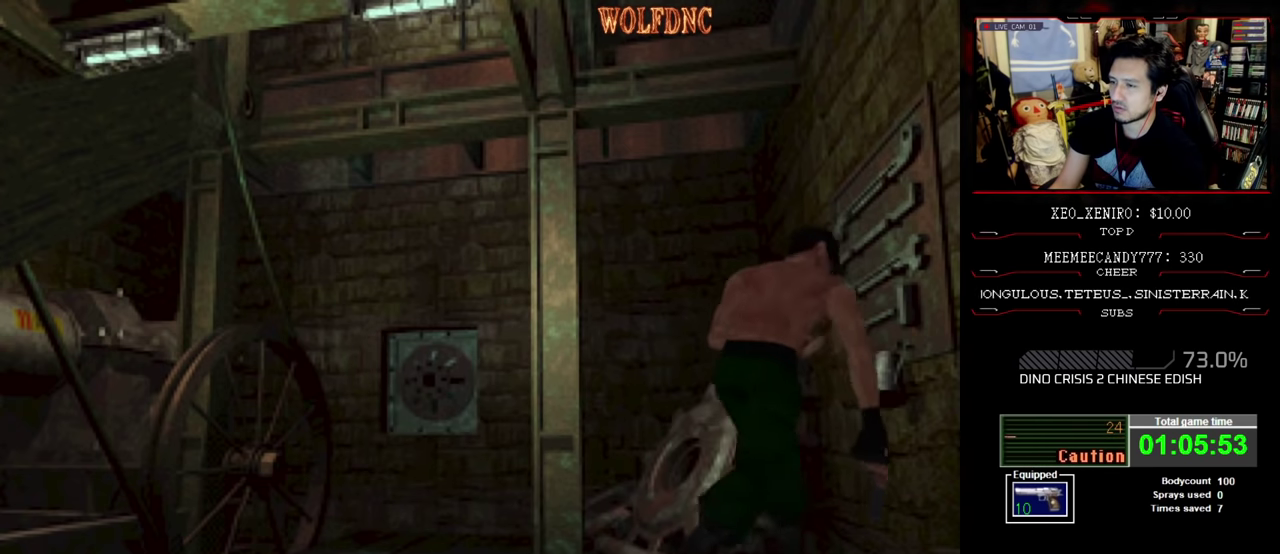
{"buttons": ["SQUARE", "DPAD_UP", "DPAD_LEFT"], "events": [[267, "CROSS", "down"], [450, "CROSS", "up"]]}
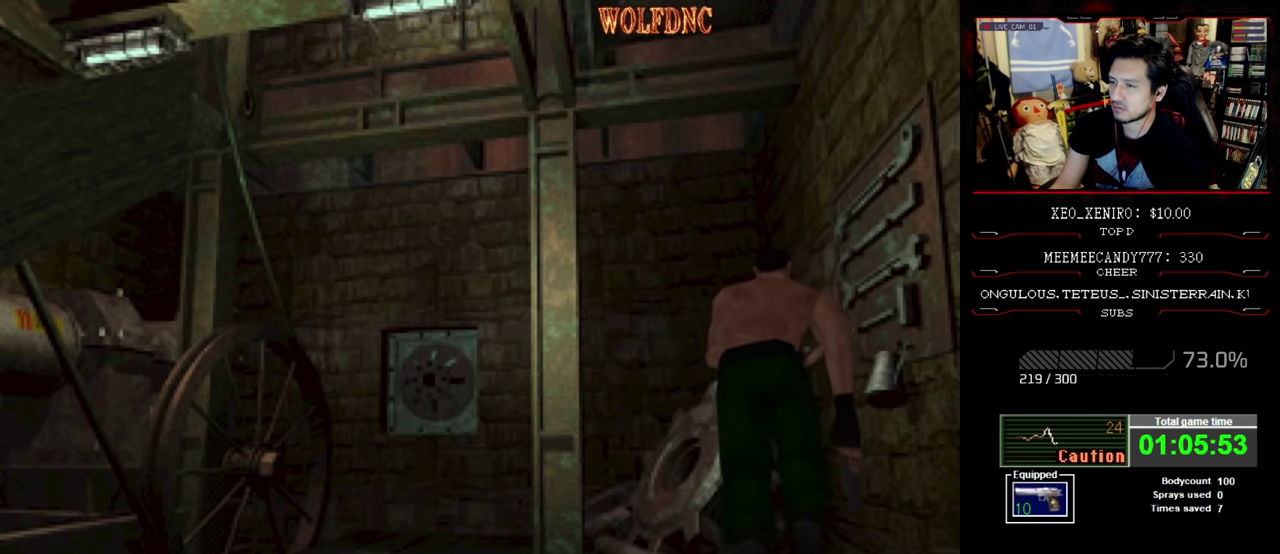
{"buttons": ["CROSS", "SQUARE", "DPAD_UP", "DPAD_LEFT"], "events": [[50, "CROSS", "down"], [233, "CROSS", "up"], [283, "CROSS", "down"], [417, "CROSS", "up"], [467, "CROSS", "down"]]}
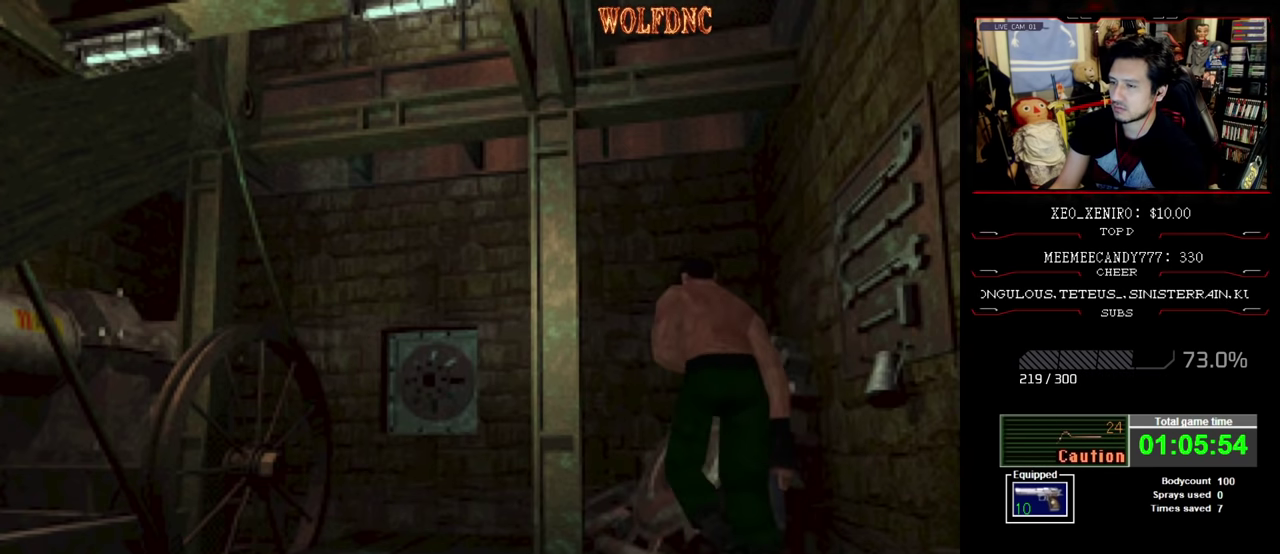
{"buttons": ["SQUARE", "DPAD_UP", "DPAD_LEFT"], "events": [[100, "CROSS", "up"], [250, "CROSS", "down"], [383, "CROSS", "up"]]}
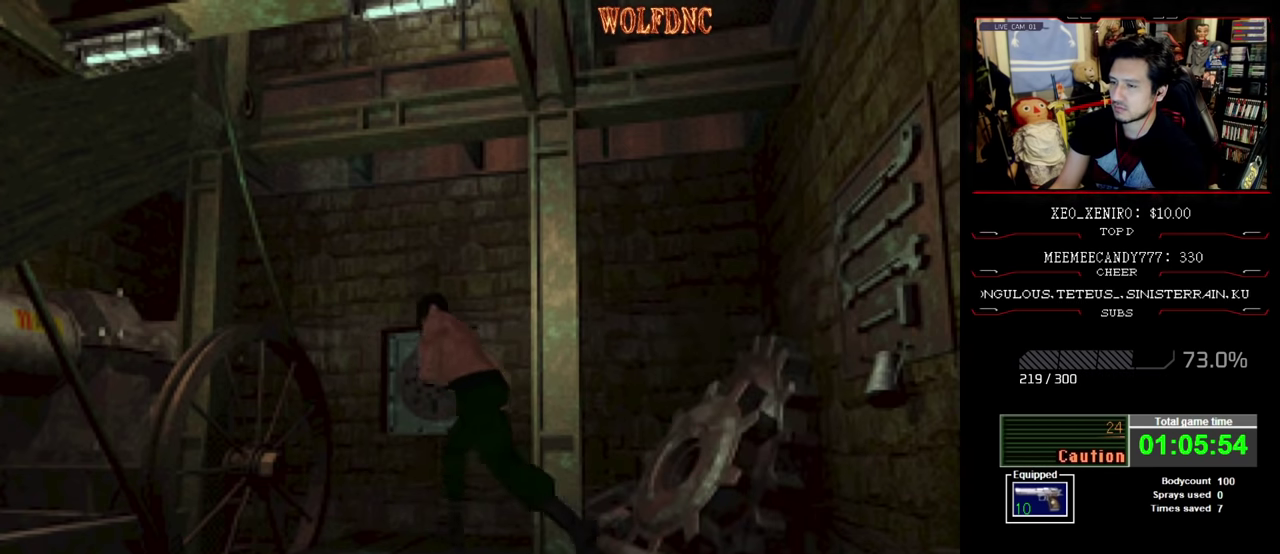
{"buttons": ["SQUARE", "DPAD_UP", "DPAD_LEFT"], "events": []}
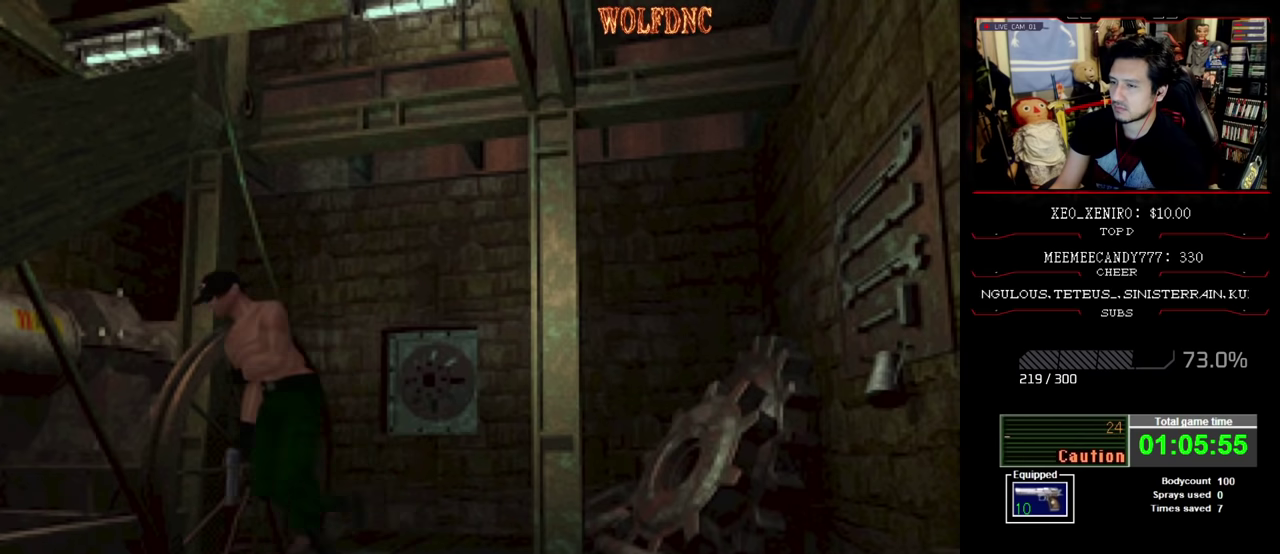
{"buttons": ["SQUARE", "DPAD_UP"], "events": [[50, "CROSS", "down"], [183, "CROSS", "up"], [283, "CROSS", "down"], [367, "DPAD_LEFT", "up"], [467, "CROSS", "up"]]}
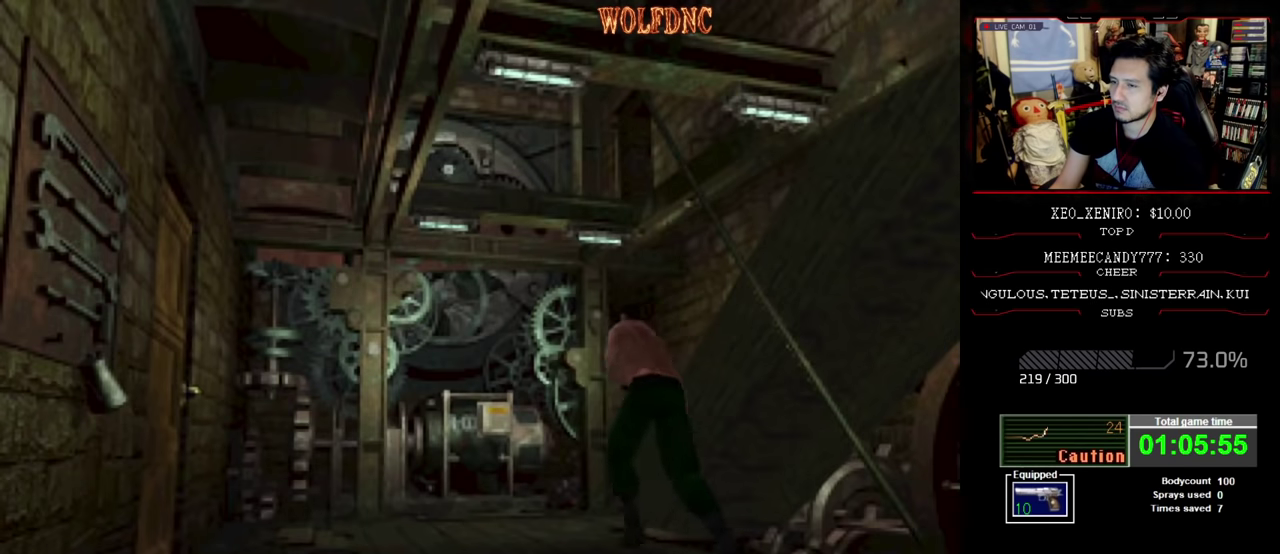
{"buttons": ["SQUARE", "DPAD_UP", "DPAD_RIGHT"], "events": [[200, "DPAD_RIGHT", "down"], [367, "DPAD_RIGHT", "up"], [483, "DPAD_RIGHT", "down"]]}
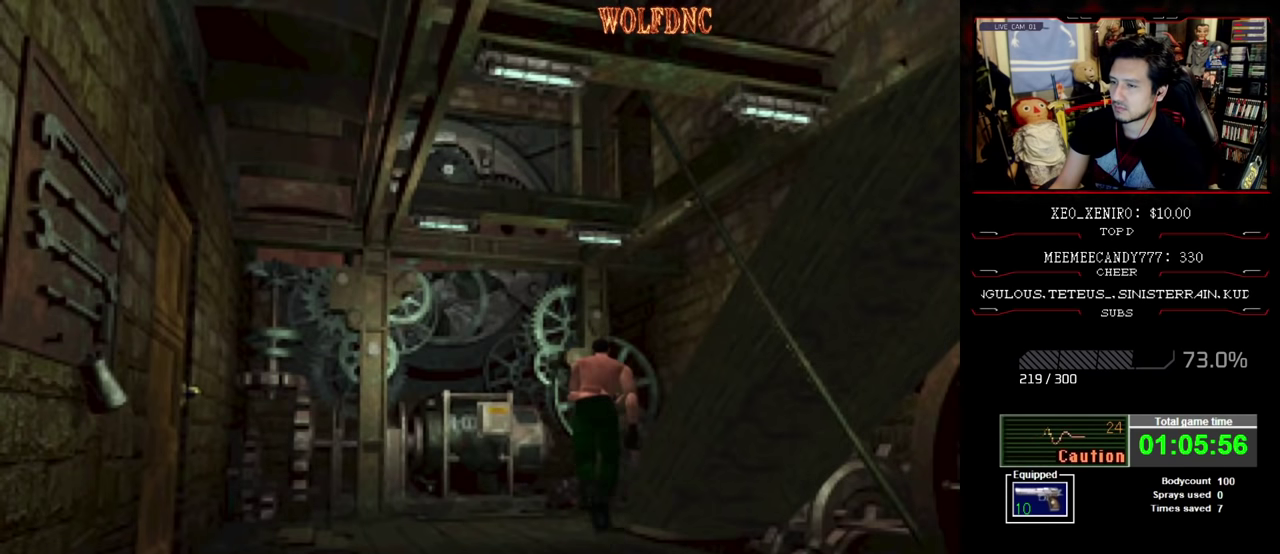
{"buttons": ["SQUARE", "DPAD_UP", "DPAD_RIGHT"], "events": []}